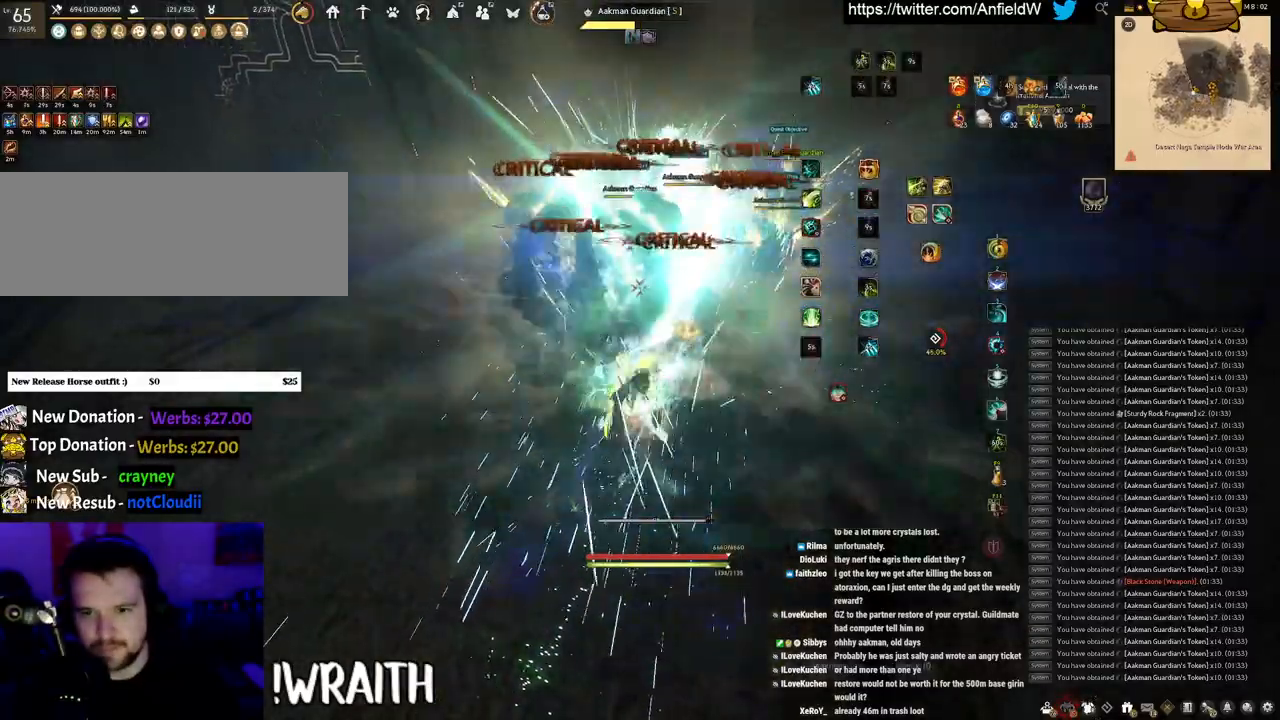
Gameplay with keyboard and mouse; each line is a JSON object with the keys and mouse buttons held at the frame after it. "events" lists presses ("down") and releases ("up") of "a", "c", "d", "e", "f", "q", "s", "shift", "space", "tab", "w", "x", "z", "mouse_left" and "mouse_right" between this image and that frame as [ms after this image, input, new state], when the widget could be followed in between. "mouse_left", "mouse_right" = the "left", "right" buttons of the "mouse" list. No other keys are recorded. Mouse movement is not recorded.
{"keys": [], "mouse": [], "events": [[400, "f", "up"], [417, "w", "up"]]}
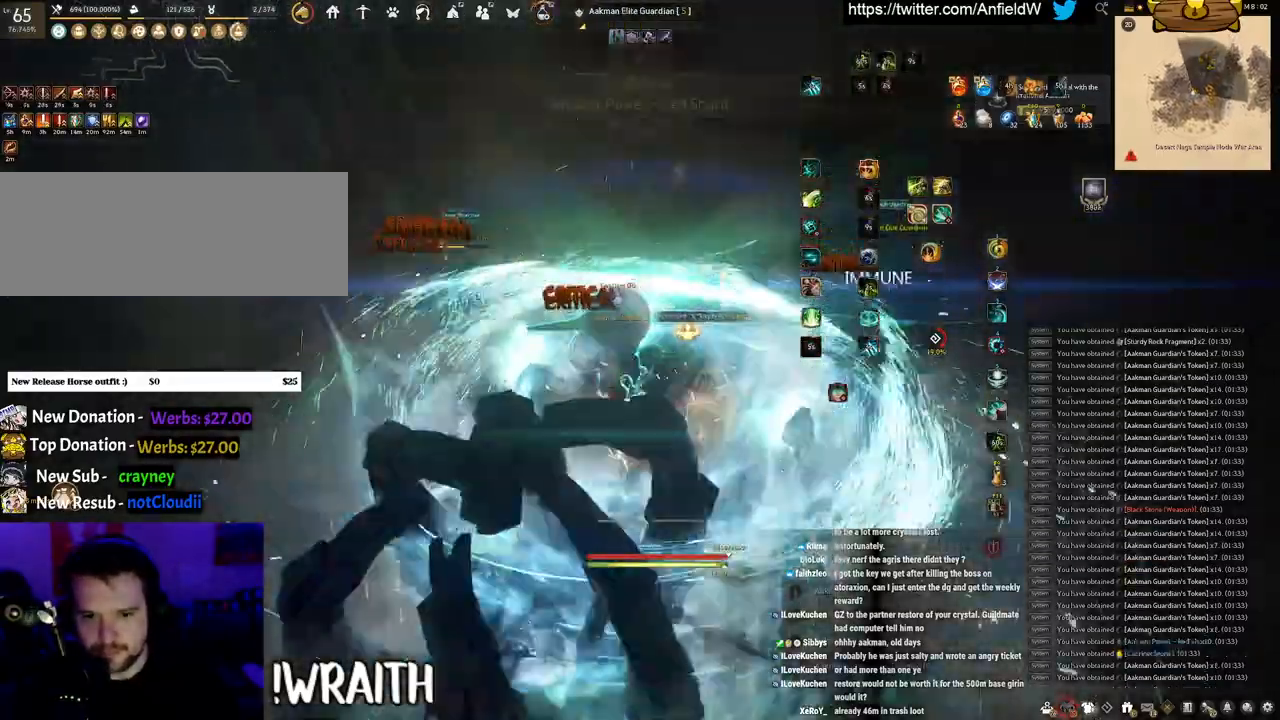
{"keys": [], "mouse": [], "events": []}
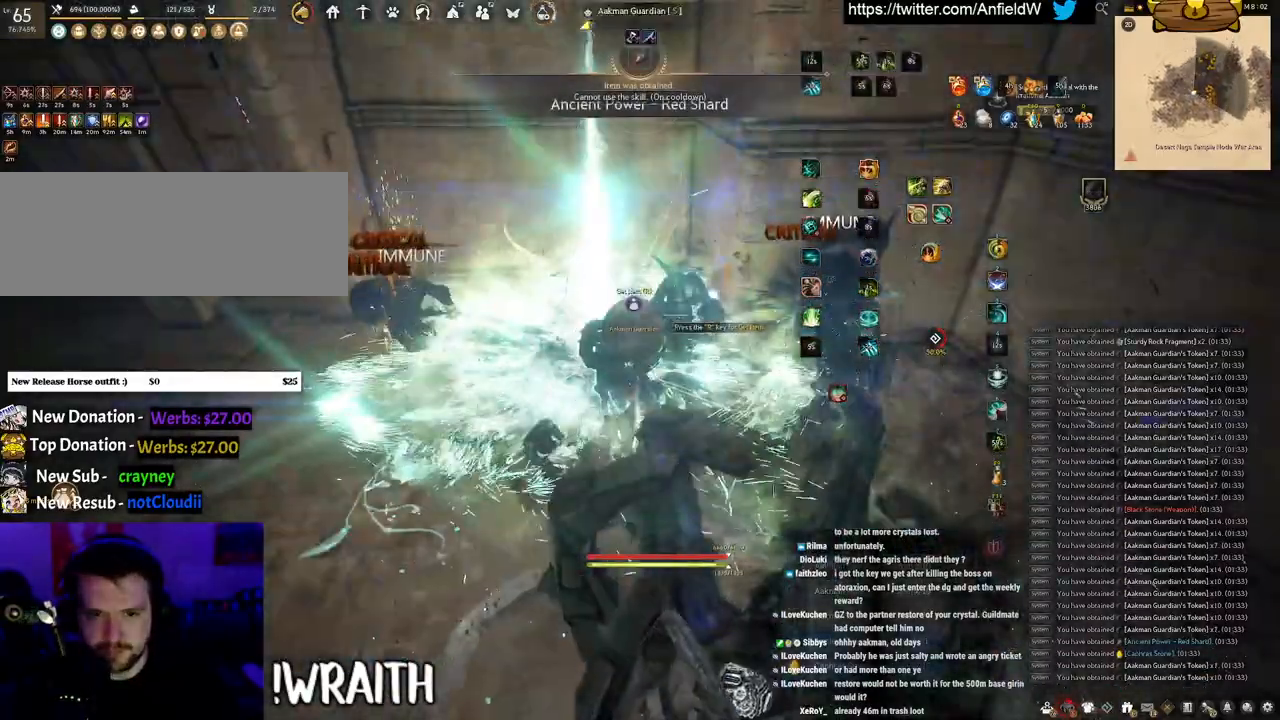
{"keys": [], "mouse": [], "events": []}
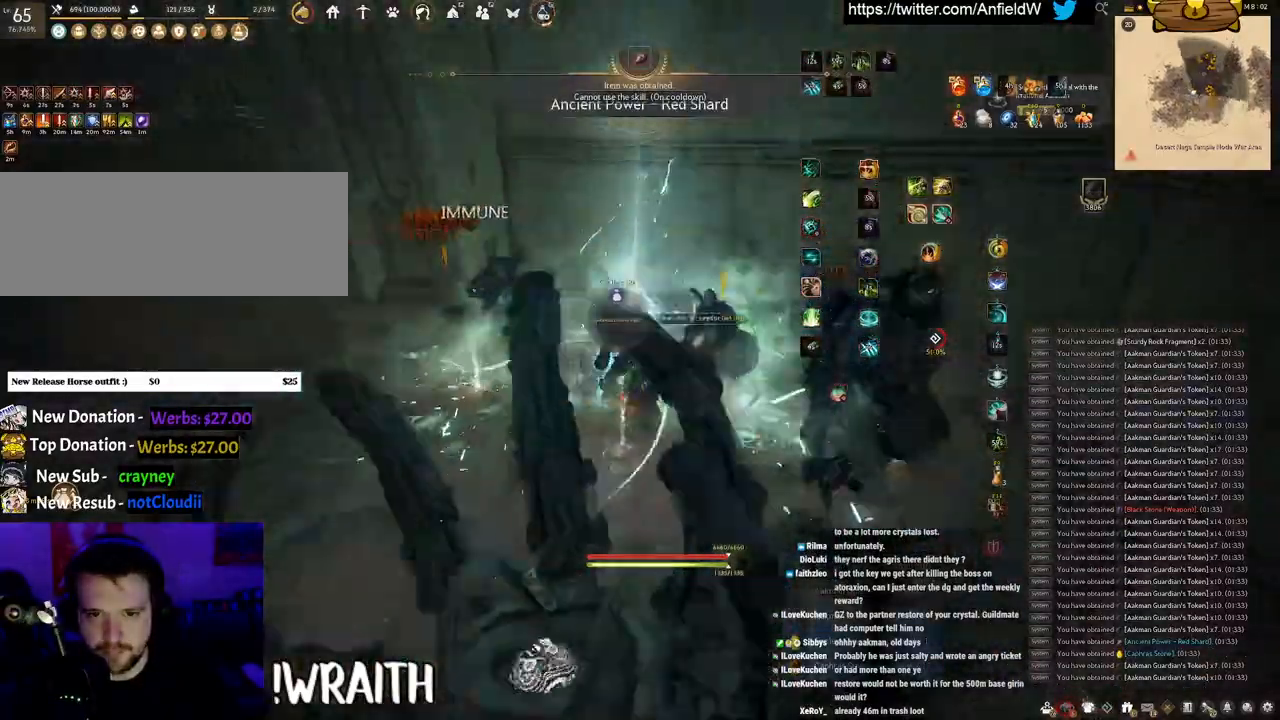
{"keys": ["w"], "mouse": [], "events": [[267, "d", "down"], [317, "w", "down"], [467, "d", "up"]]}
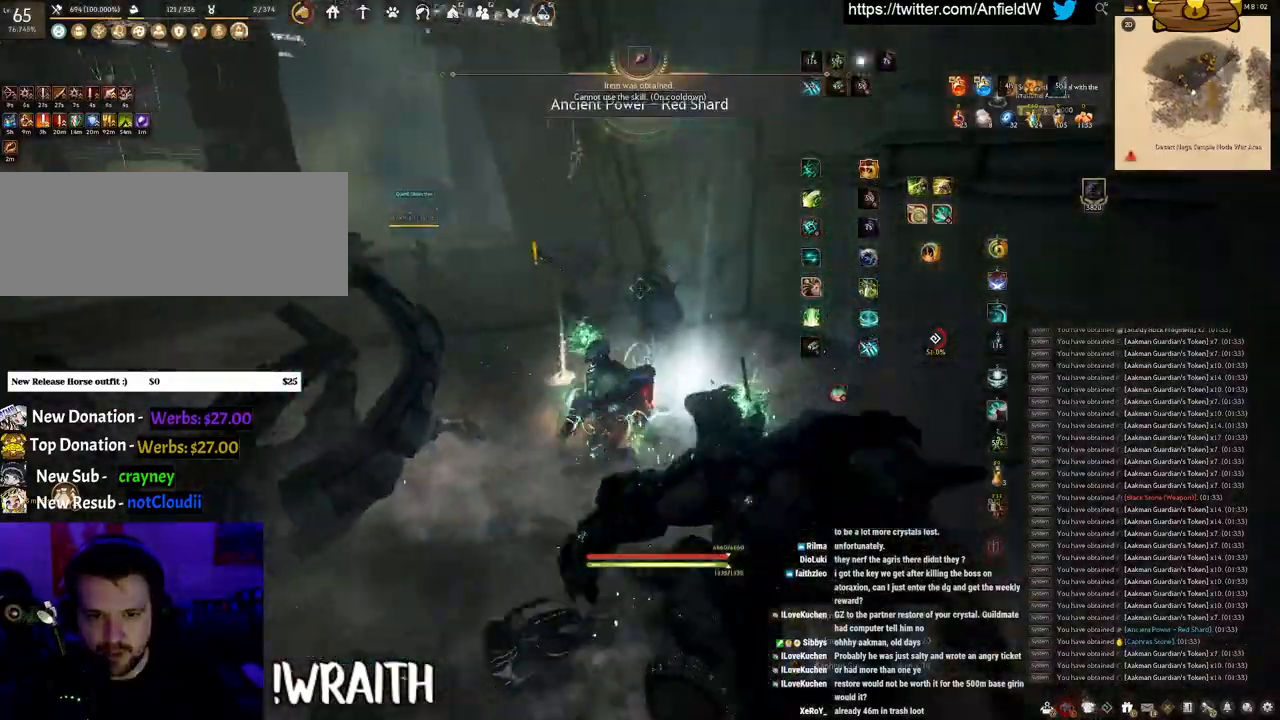
{"keys": ["w"], "mouse": ["right"], "events": [[233, "mouse_right", "down"]]}
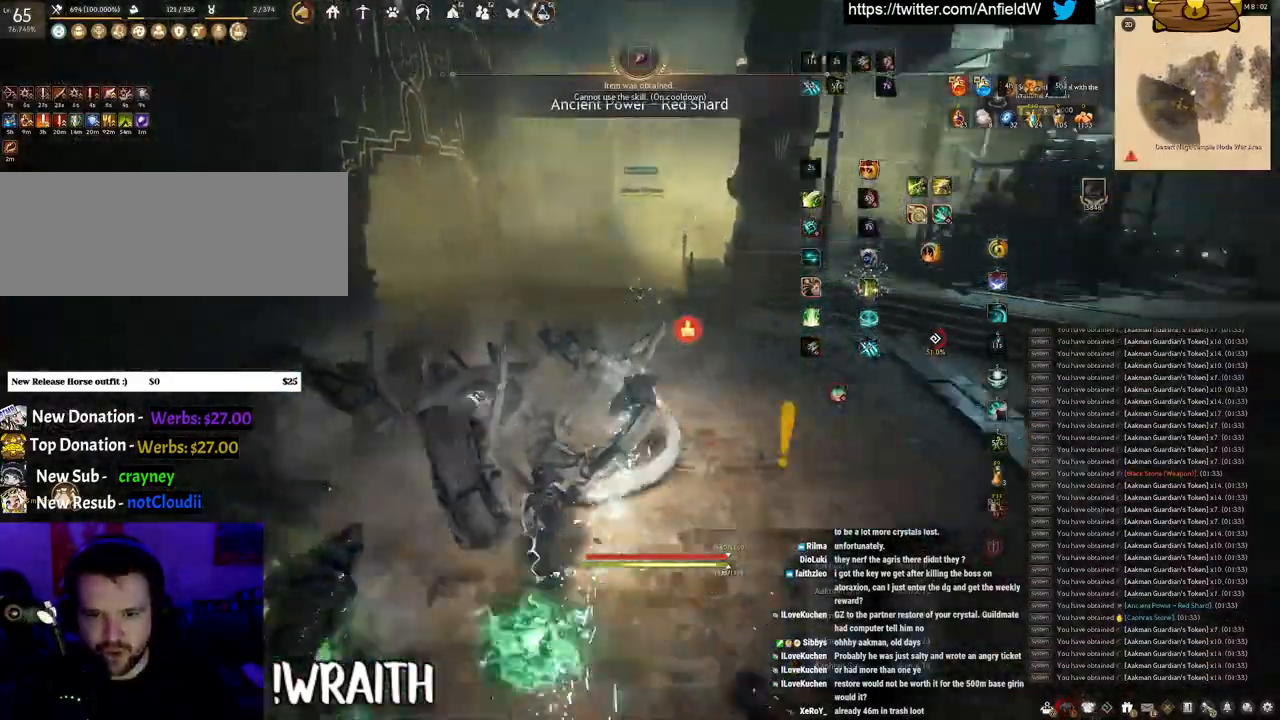
{"keys": ["w"], "mouse": ["right"], "events": []}
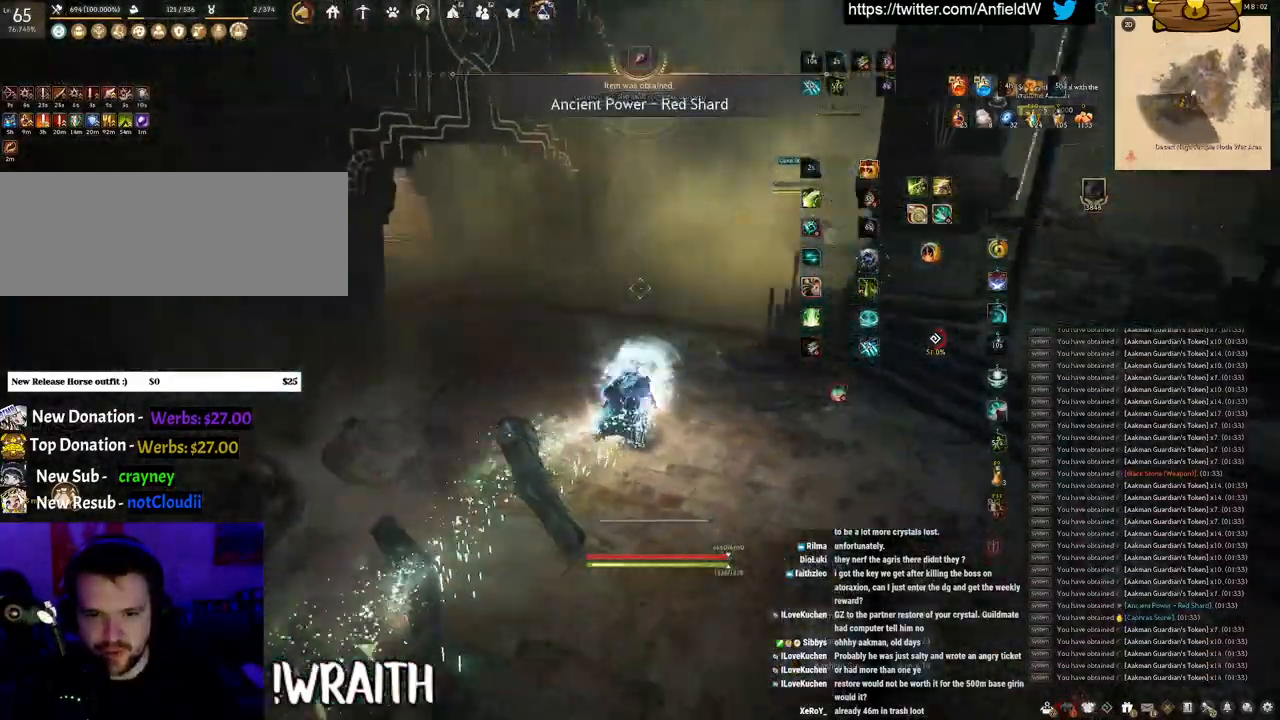
{"keys": ["w"], "mouse": ["right"], "events": []}
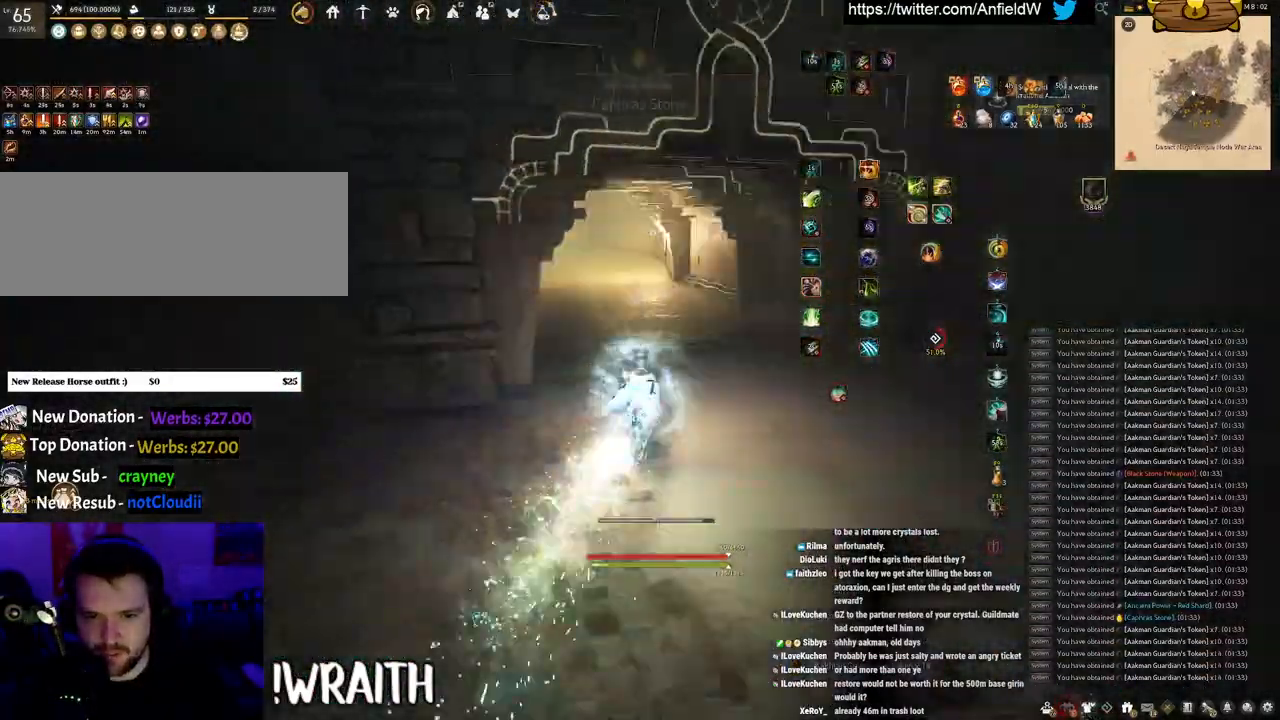
{"keys": ["w"], "mouse": ["right"], "events": []}
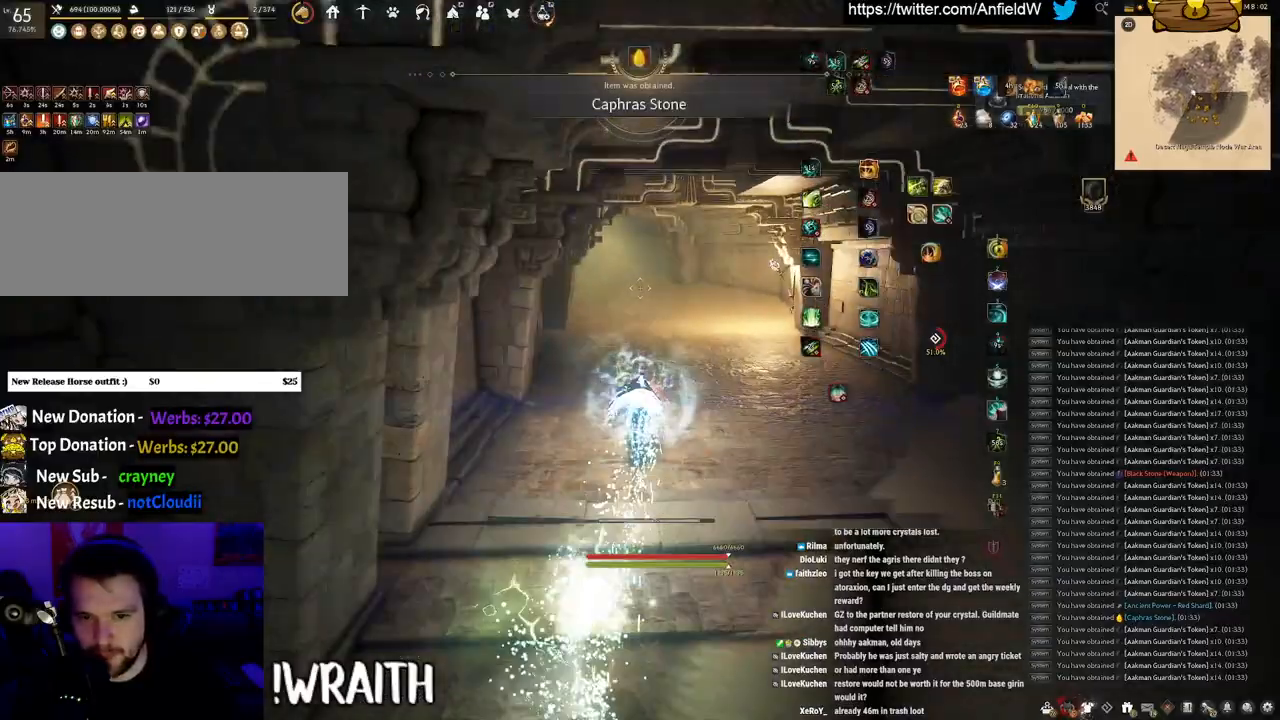
{"keys": ["w"], "mouse": ["right"], "events": []}
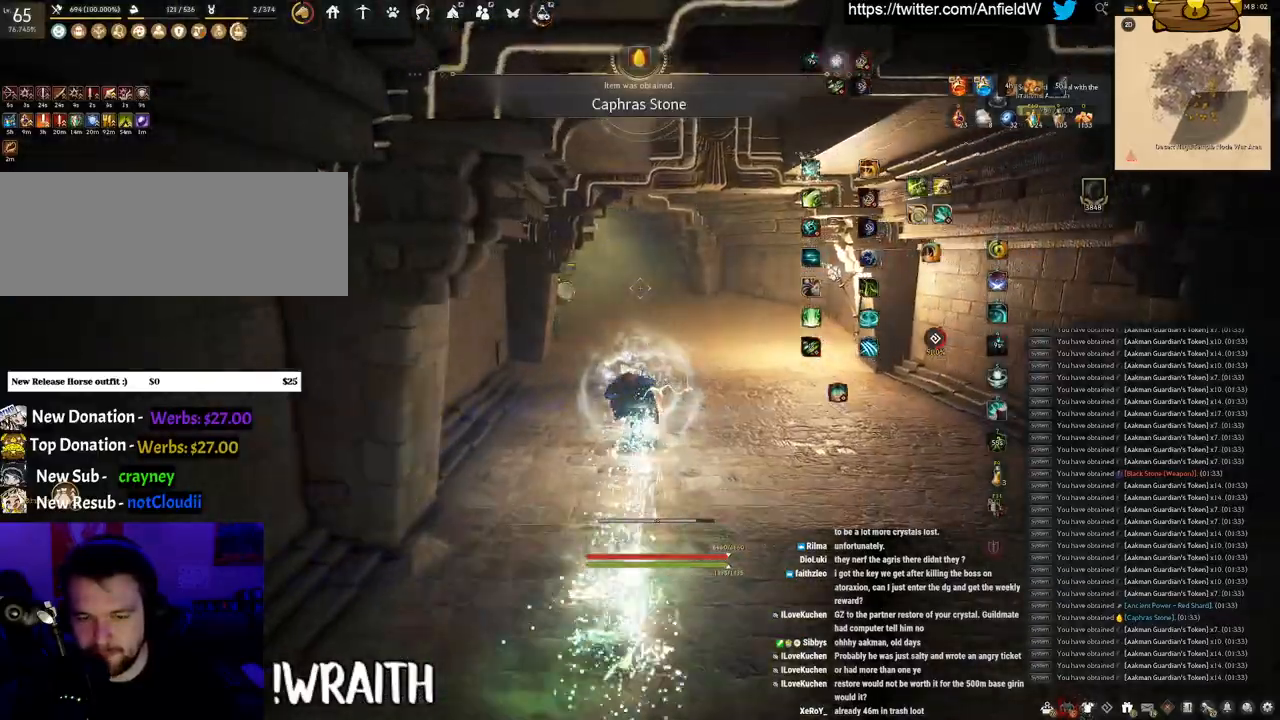
{"keys": ["w"], "mouse": ["right"], "events": []}
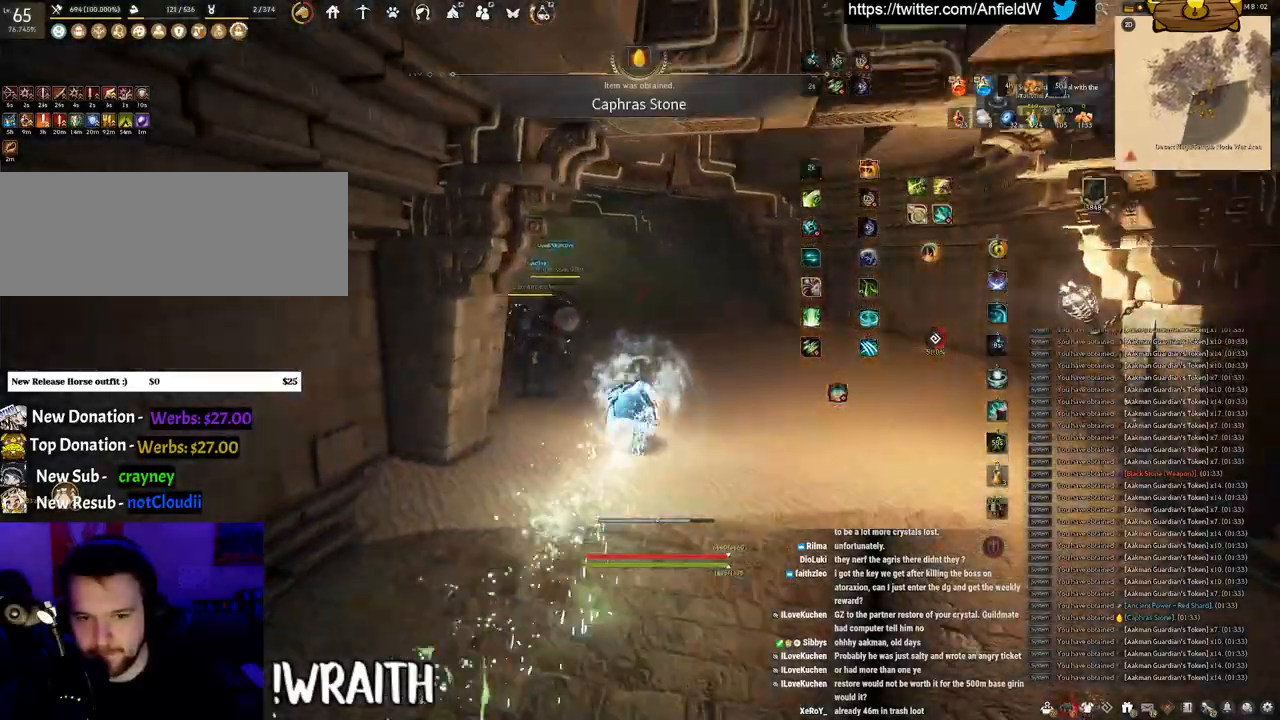
{"keys": [], "mouse": [], "events": [[17, "d", "down"], [67, "d", "up"], [417, "w", "up"], [450, "mouse_right", "up"]]}
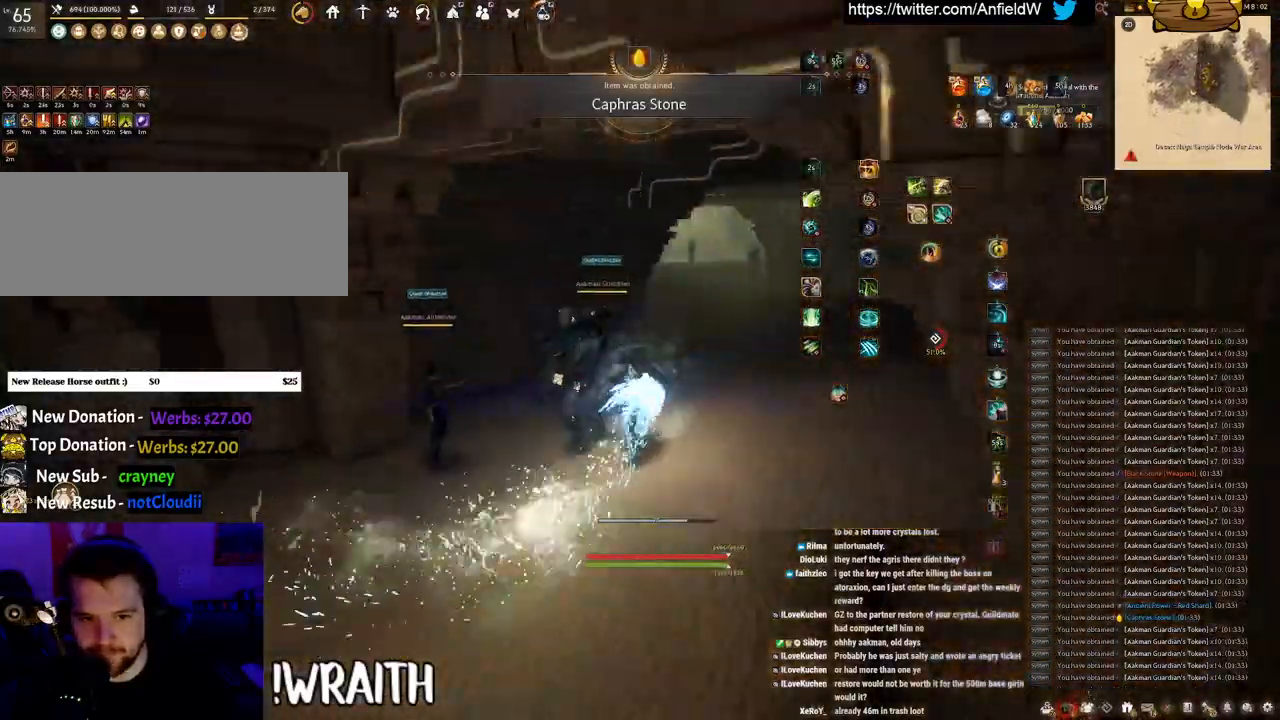
{"keys": ["space"], "mouse": [], "events": [[33, "q", "down"], [333, "space", "down"], [400, "q", "up"]]}
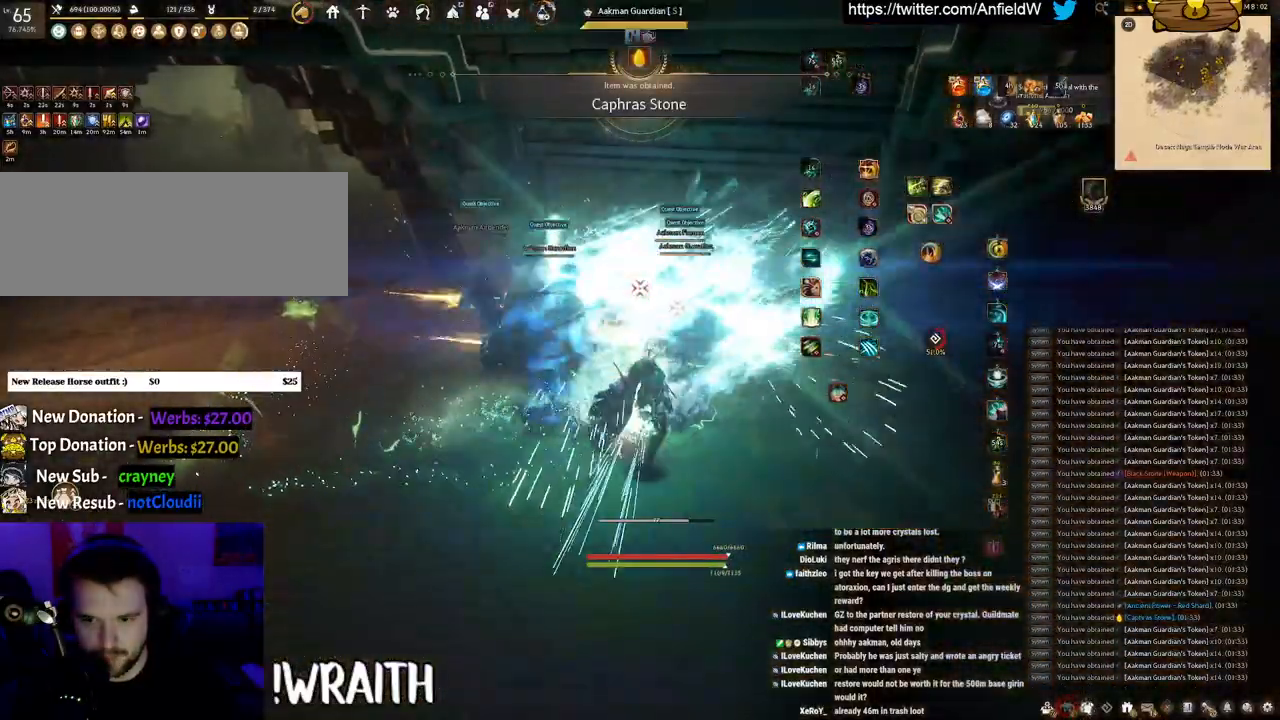
{"keys": ["f", "shift"], "mouse": [], "events": [[333, "space", "up"], [433, "f", "down"], [433, "shift", "down"]]}
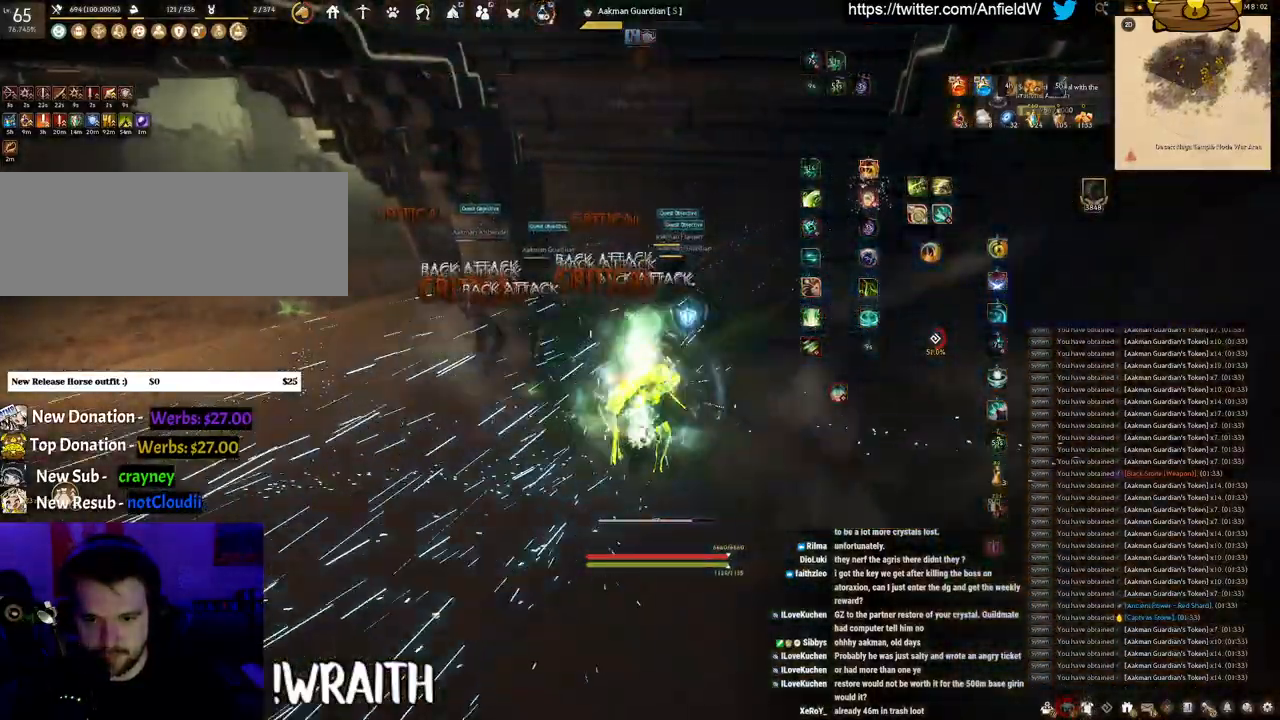
{"keys": ["f", "shift"], "mouse": [], "events": []}
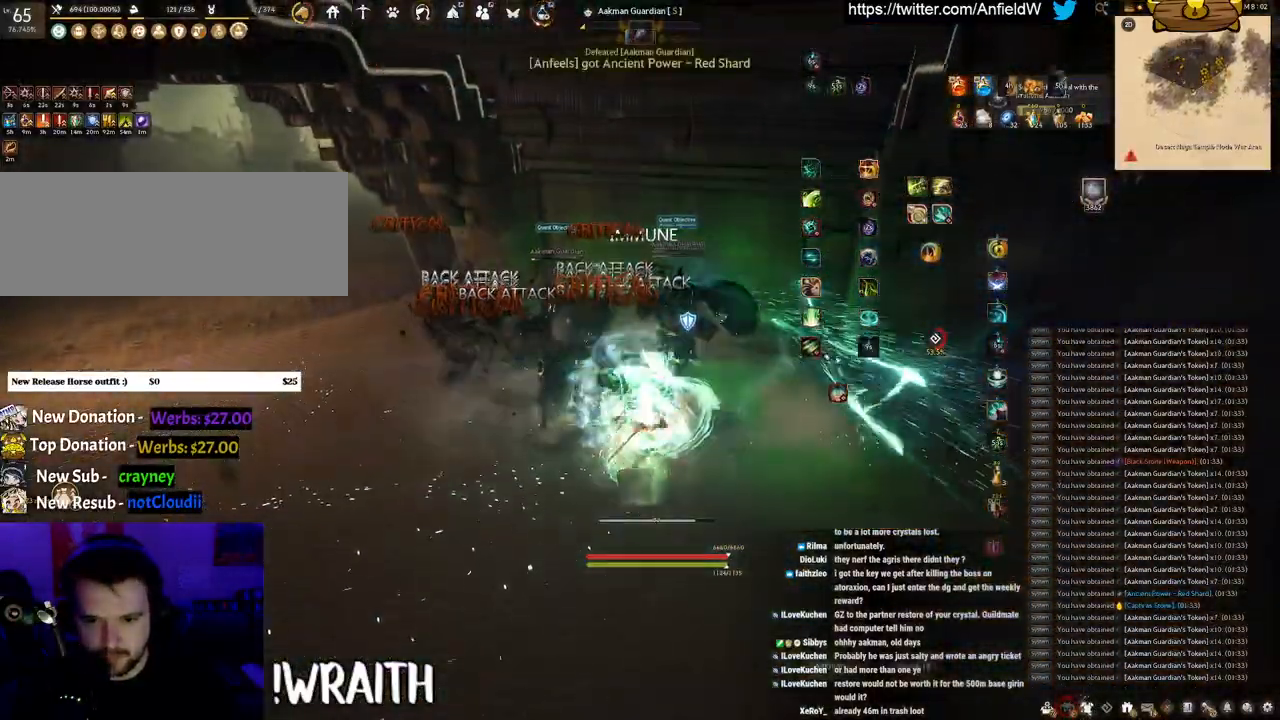
{"keys": ["w"], "mouse": [], "events": [[400, "f", "up"], [400, "shift", "up"], [500, "w", "down"]]}
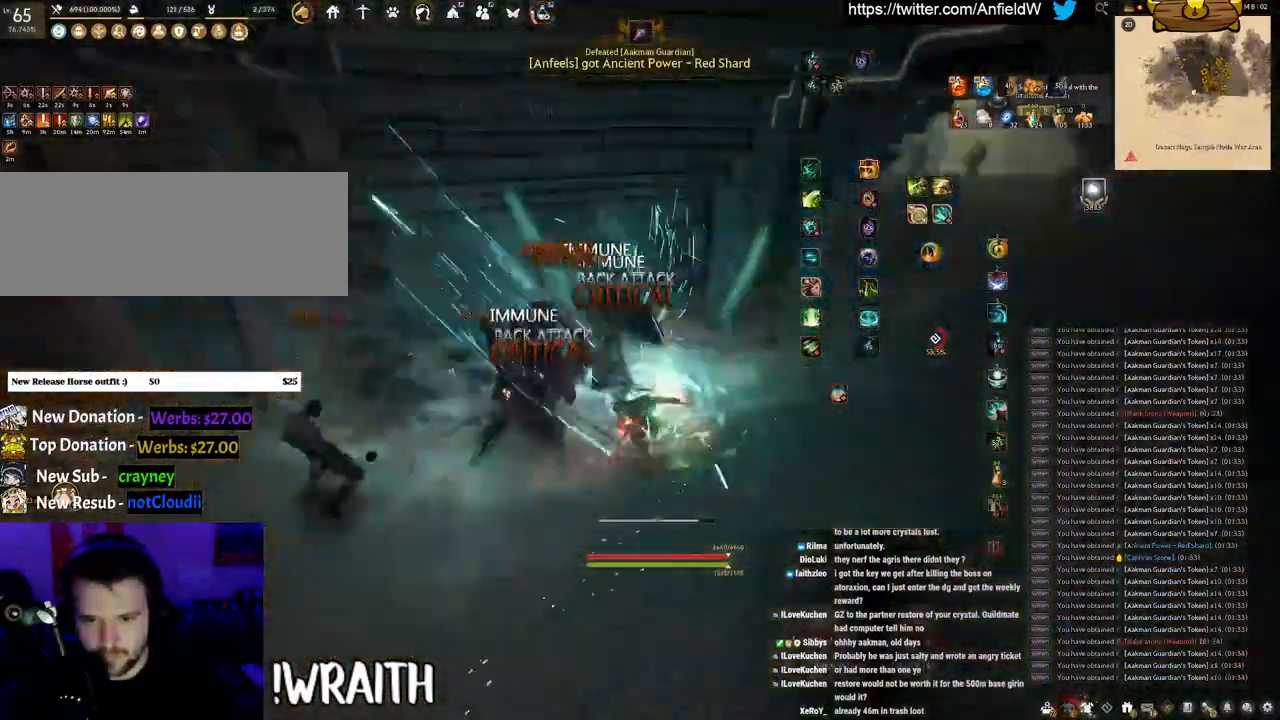
{"keys": ["w"], "mouse": ["right"], "events": [[233, "mouse_right", "down"]]}
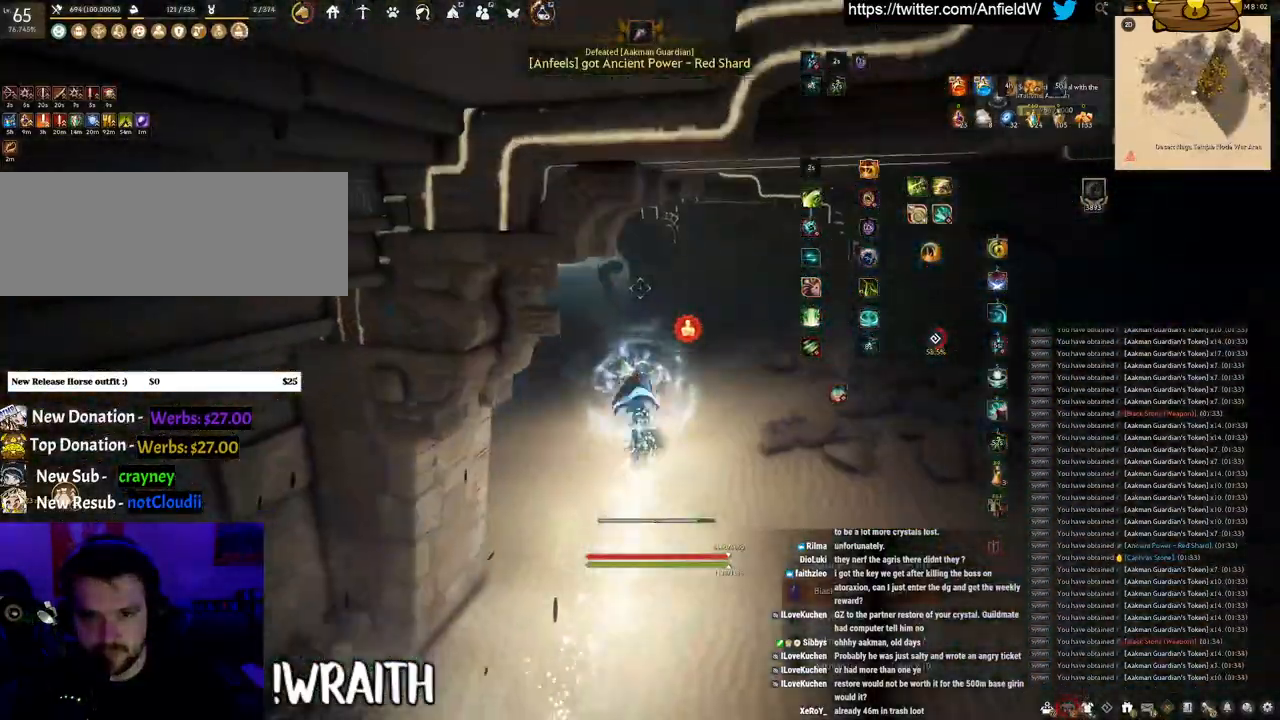
{"keys": ["w"], "mouse": ["right"], "events": []}
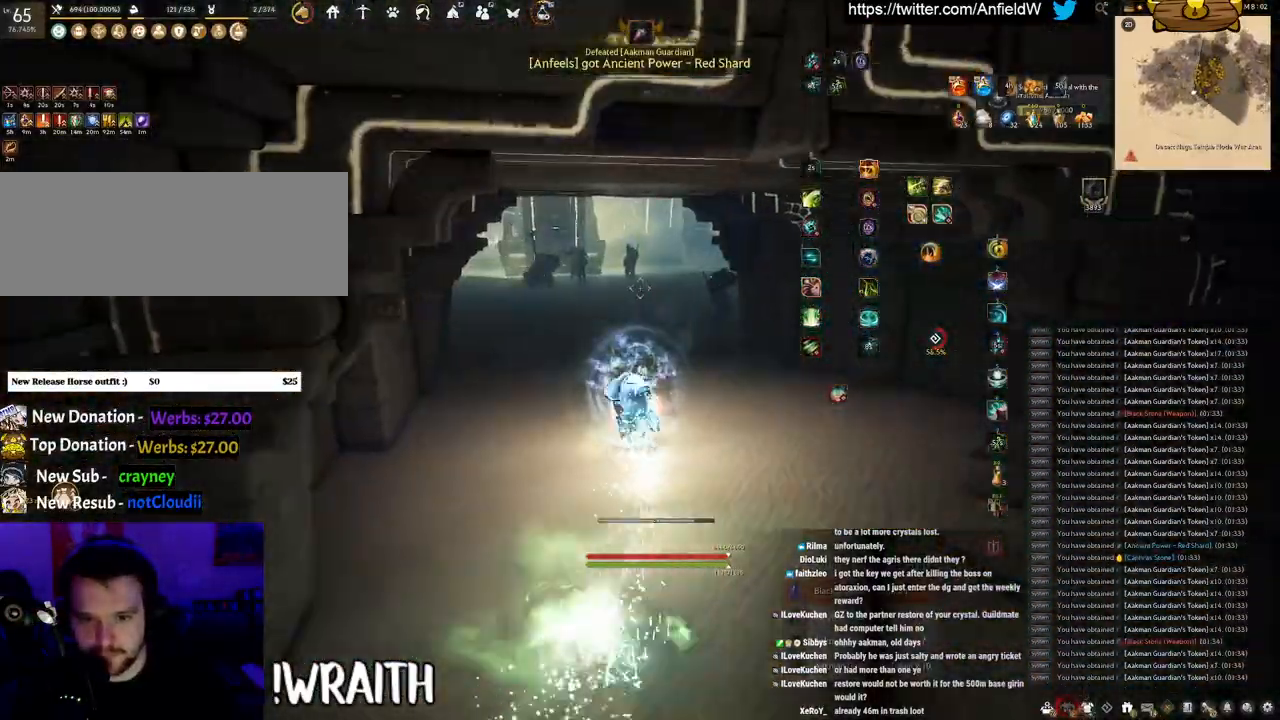
{"keys": ["w"], "mouse": ["right"], "events": []}
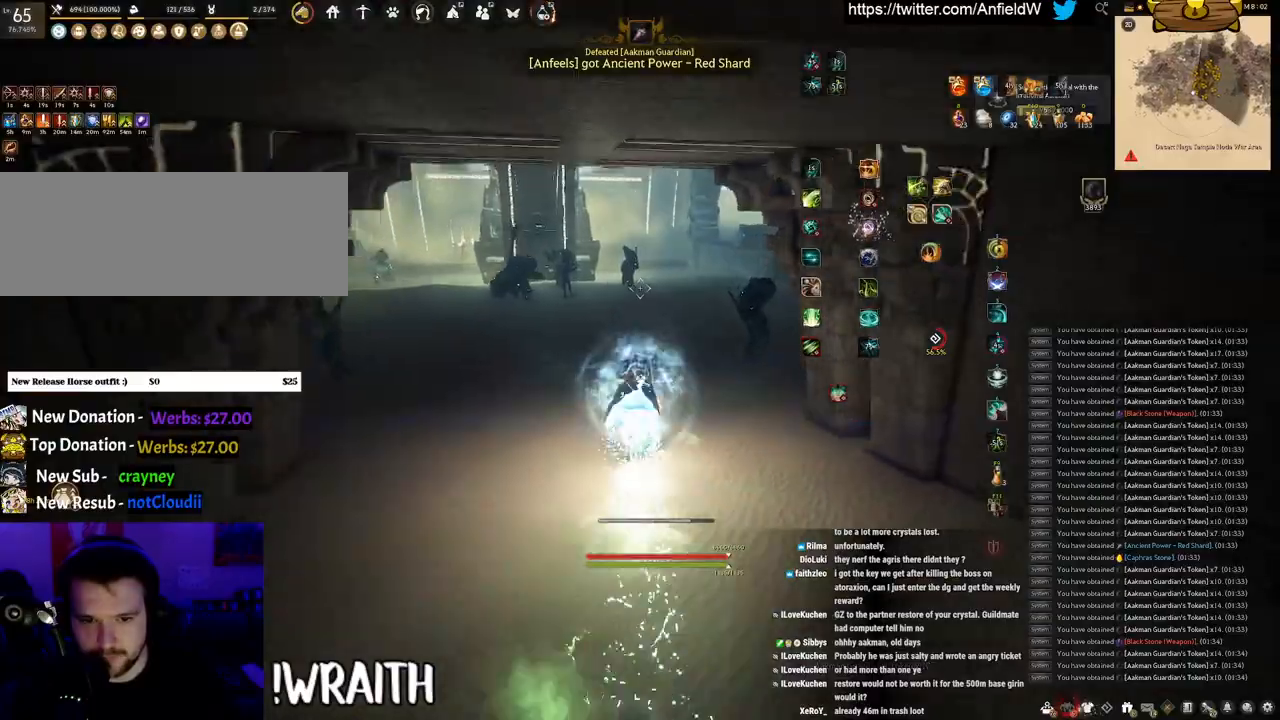
{"keys": ["f", "w"], "mouse": [], "events": [[167, "mouse_right", "up"], [500, "f", "down"]]}
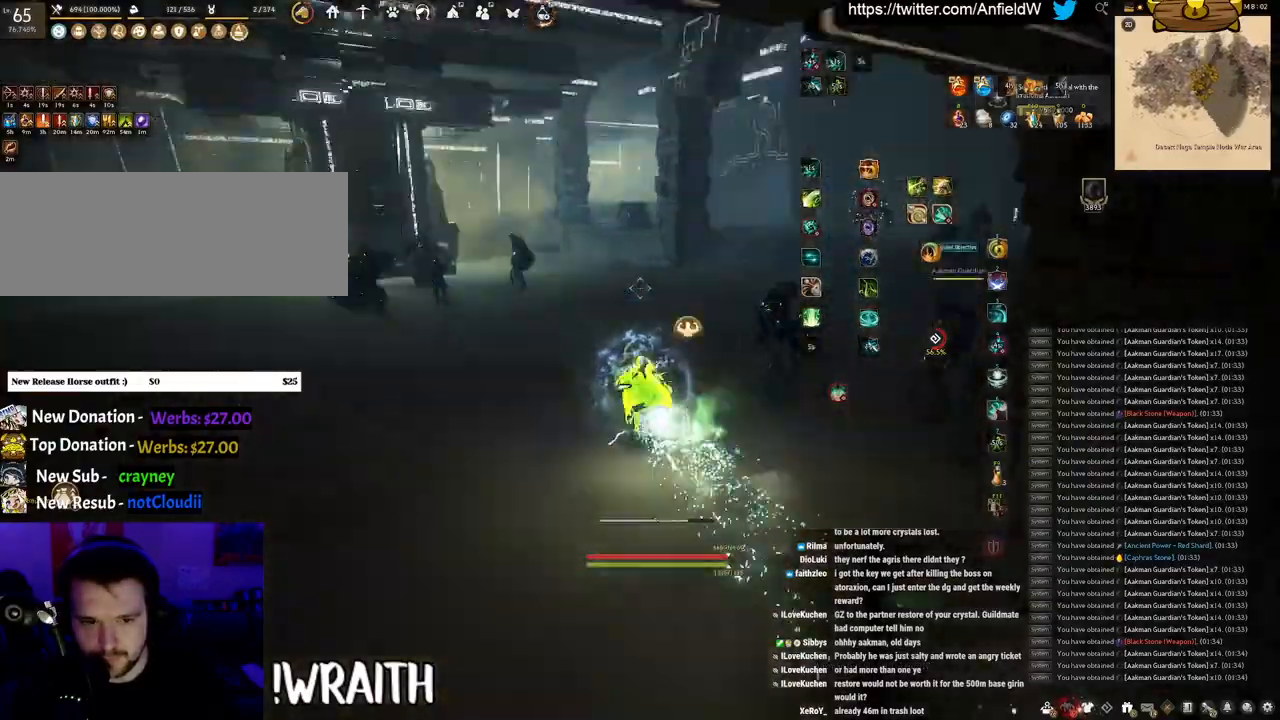
{"keys": ["f"], "mouse": [], "events": [[433, "w", "up"]]}
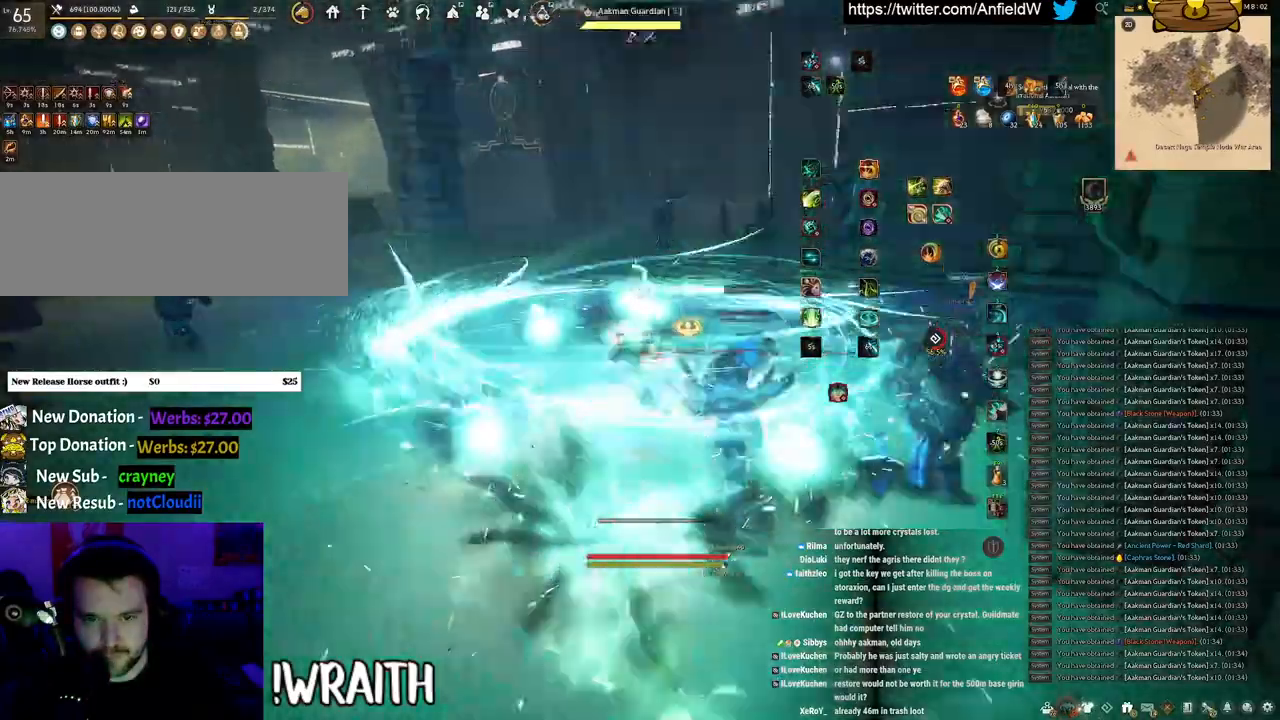
{"keys": ["f", "s"], "mouse": [], "events": [[117, "s", "down"]]}
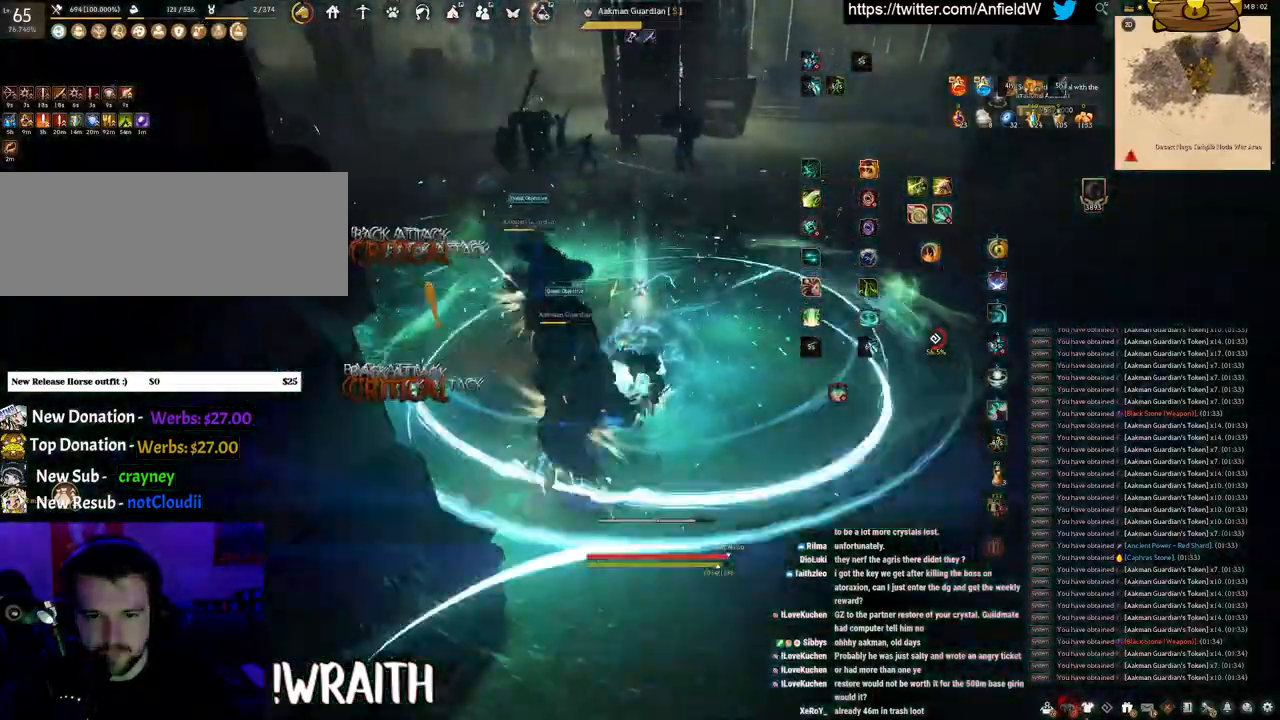
{"keys": ["q"], "mouse": ["left"], "events": [[117, "mouse_left", "down"], [133, "f", "up"], [133, "s", "up"], [500, "q", "down"]]}
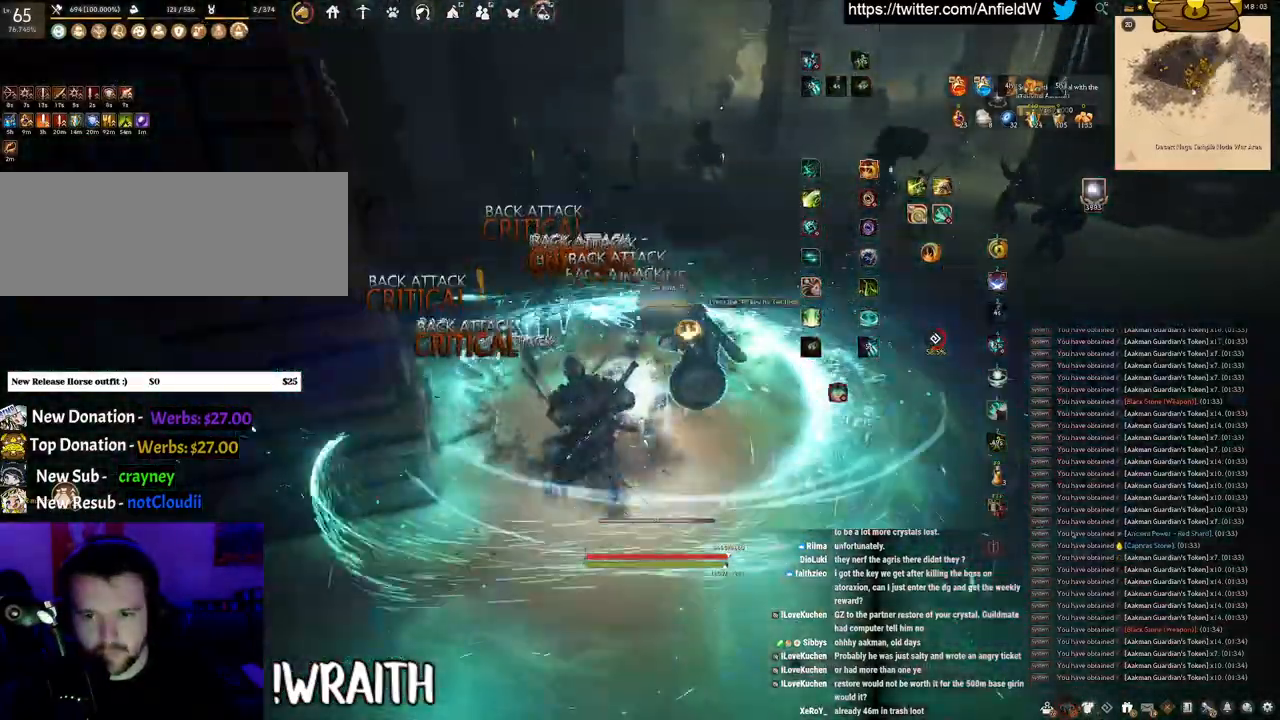
{"keys": [], "mouse": [], "events": [[100, "mouse_left", "up"], [417, "q", "up"]]}
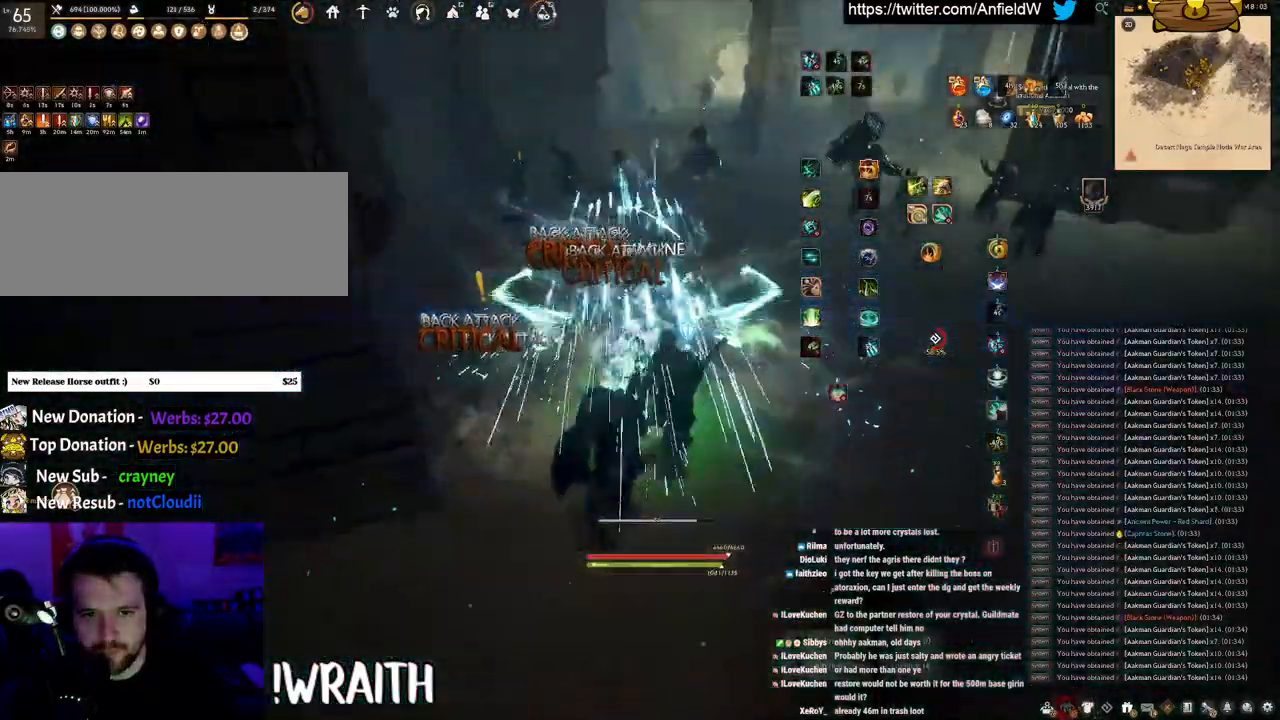
{"keys": ["w"], "mouse": ["right"], "events": [[67, "w", "down"], [133, "mouse_right", "down"]]}
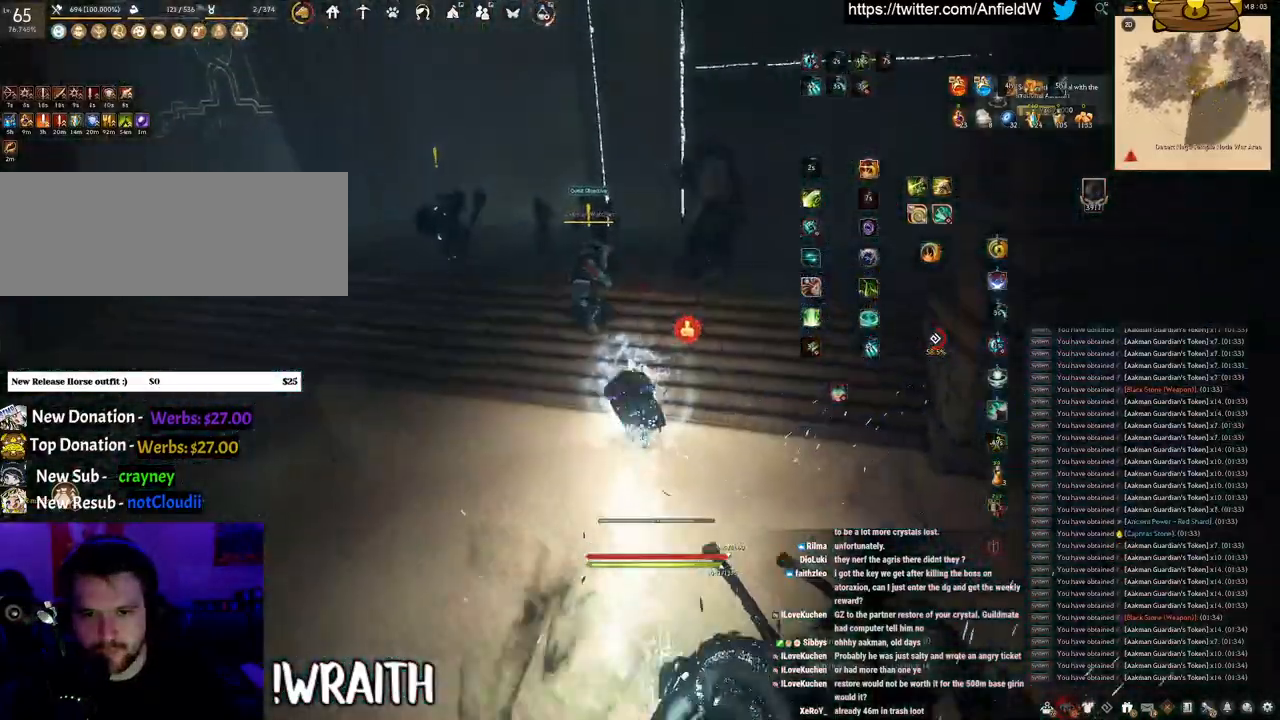
{"keys": [], "mouse": [], "events": [[283, "mouse_right", "up"], [450, "w", "up"]]}
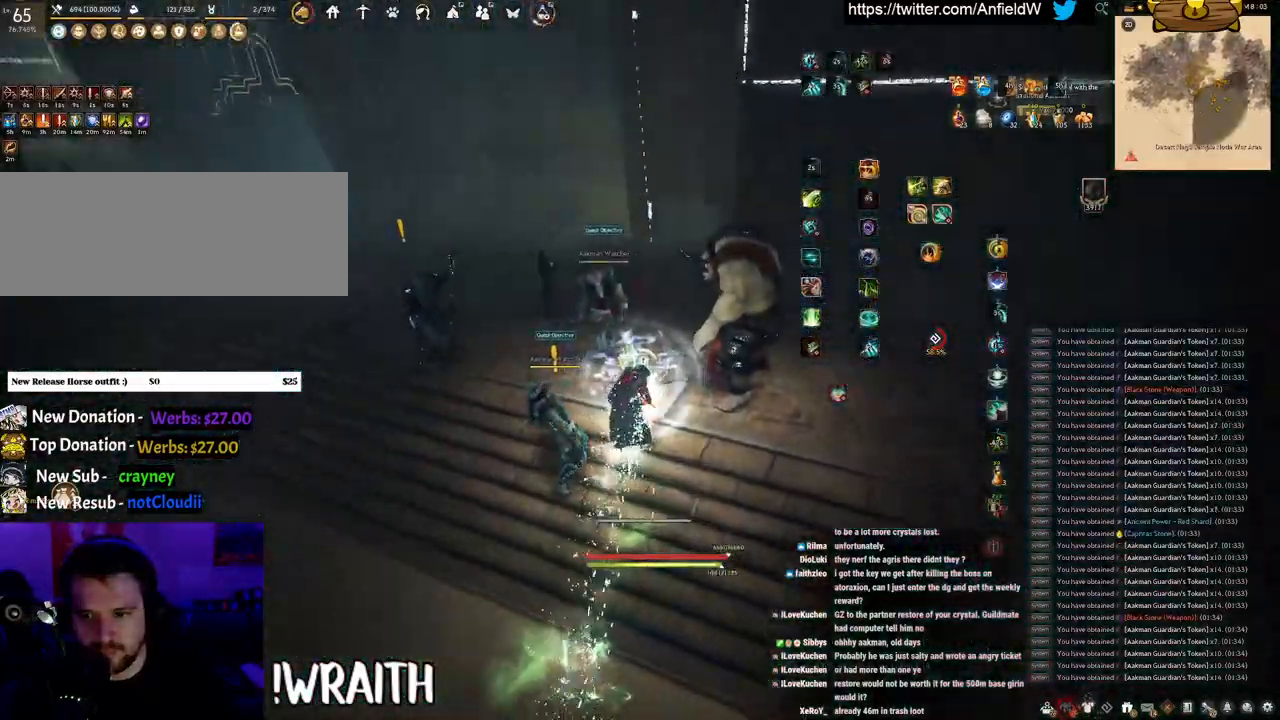
{"keys": [], "mouse": [], "events": []}
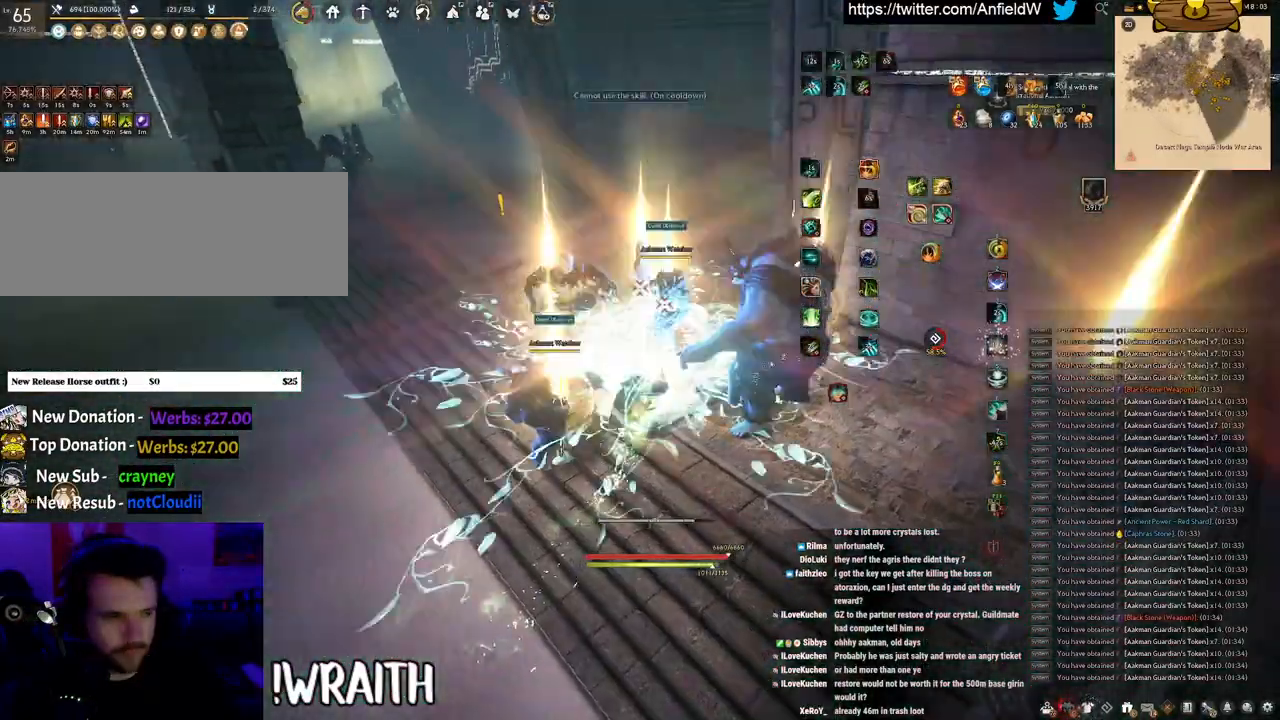
{"keys": ["shift"], "mouse": ["left"], "events": [[83, "shift", "down"], [183, "mouse_right", "down"], [350, "mouse_right", "up"], [450, "mouse_left", "down"]]}
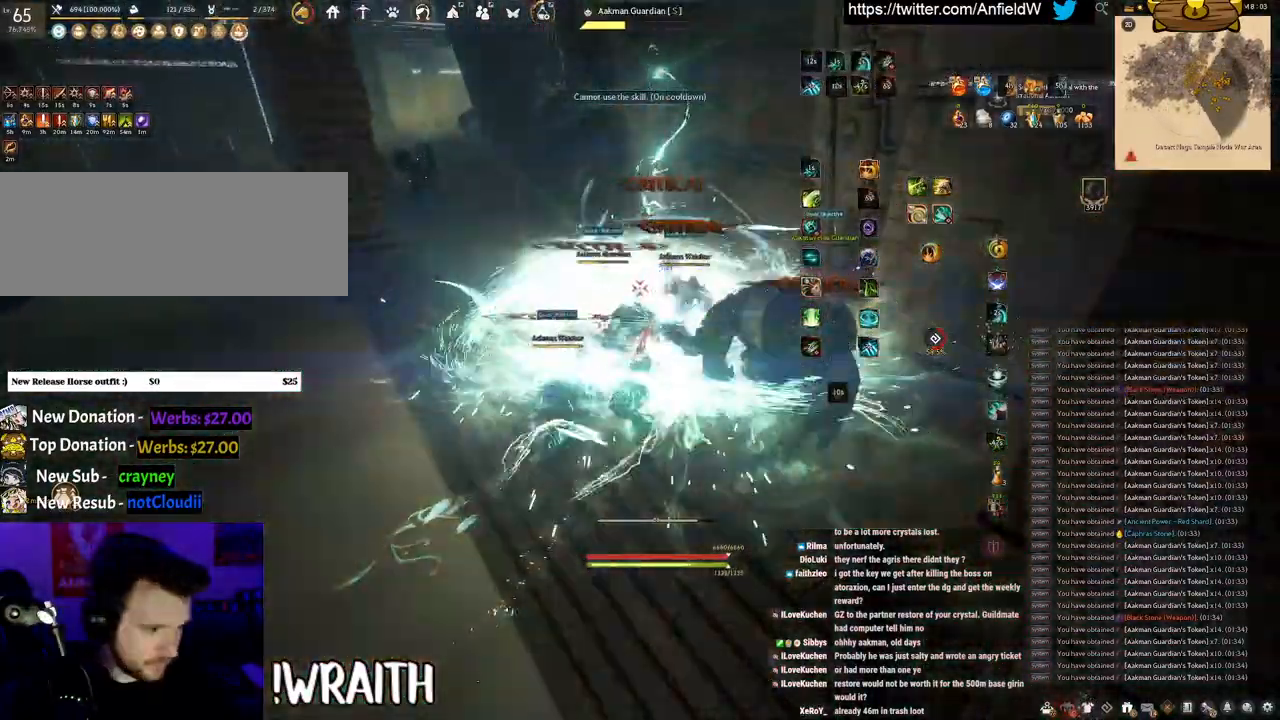
{"keys": ["shift"], "mouse": ["left"], "events": []}
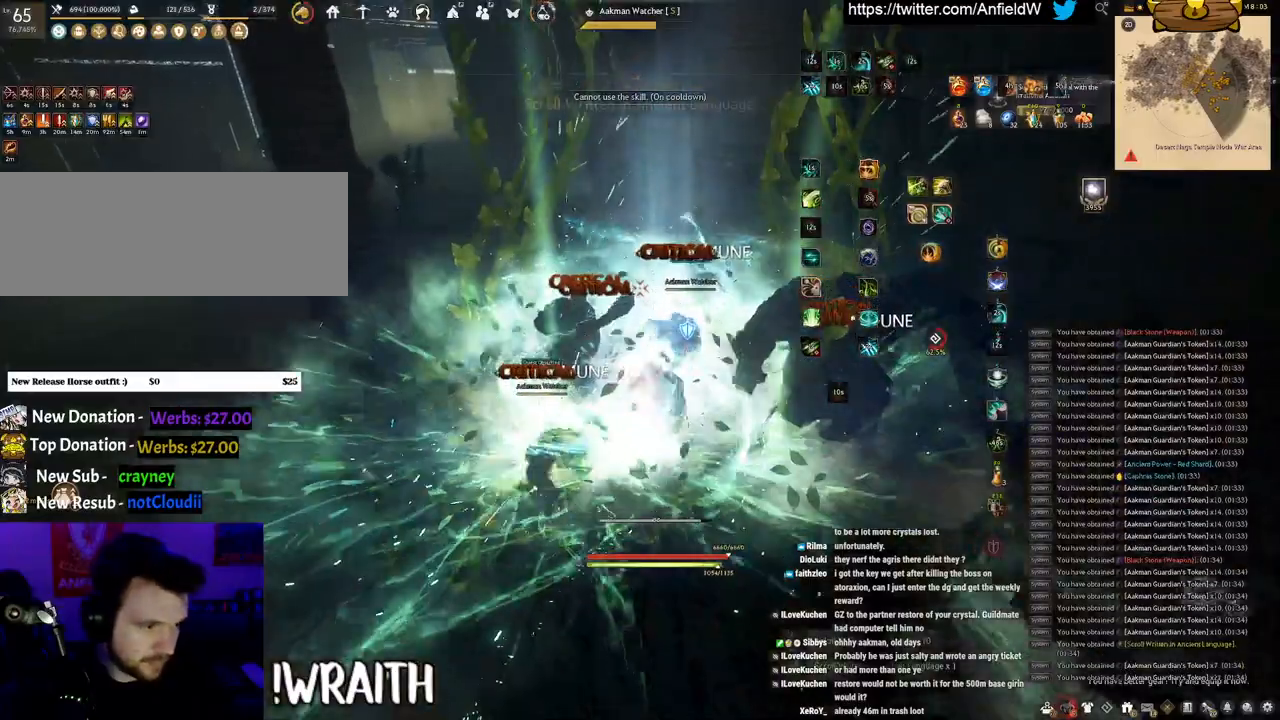
{"keys": ["w"], "mouse": ["right"], "events": [[133, "shift", "up"], [217, "mouse_left", "up"], [300, "w", "down"], [433, "mouse_right", "down"]]}
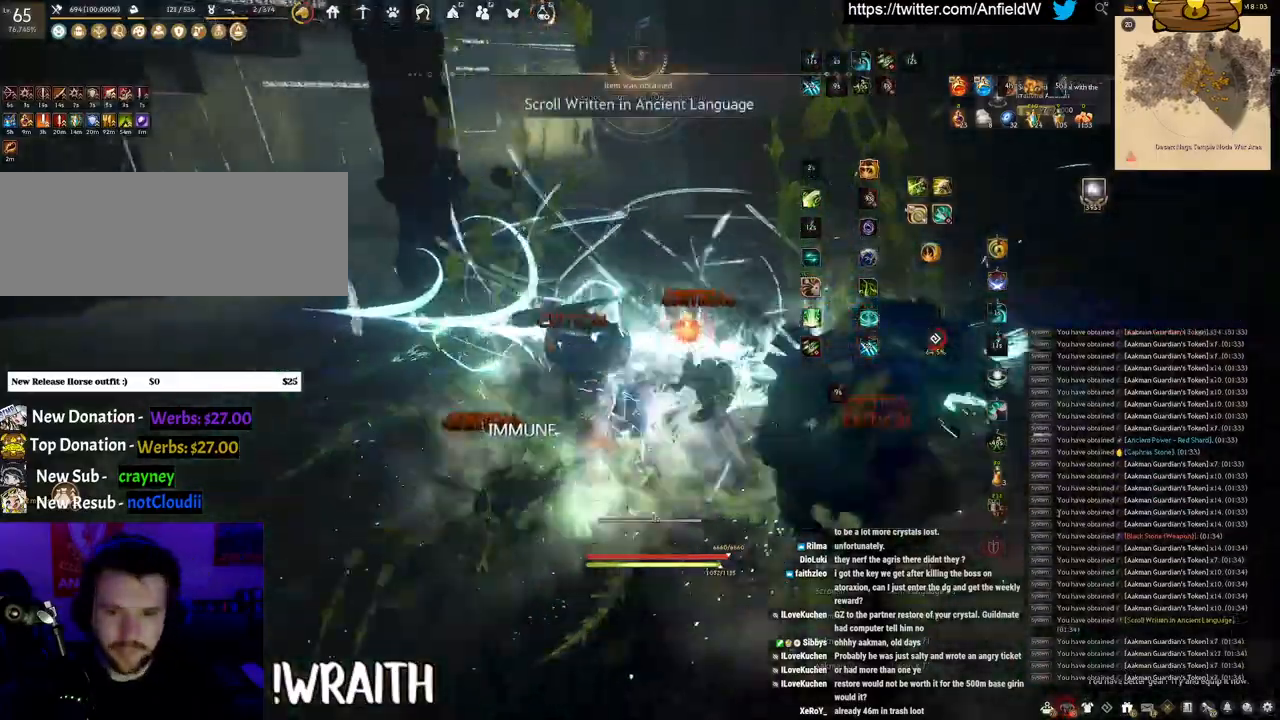
{"keys": ["w"], "mouse": ["right"], "events": []}
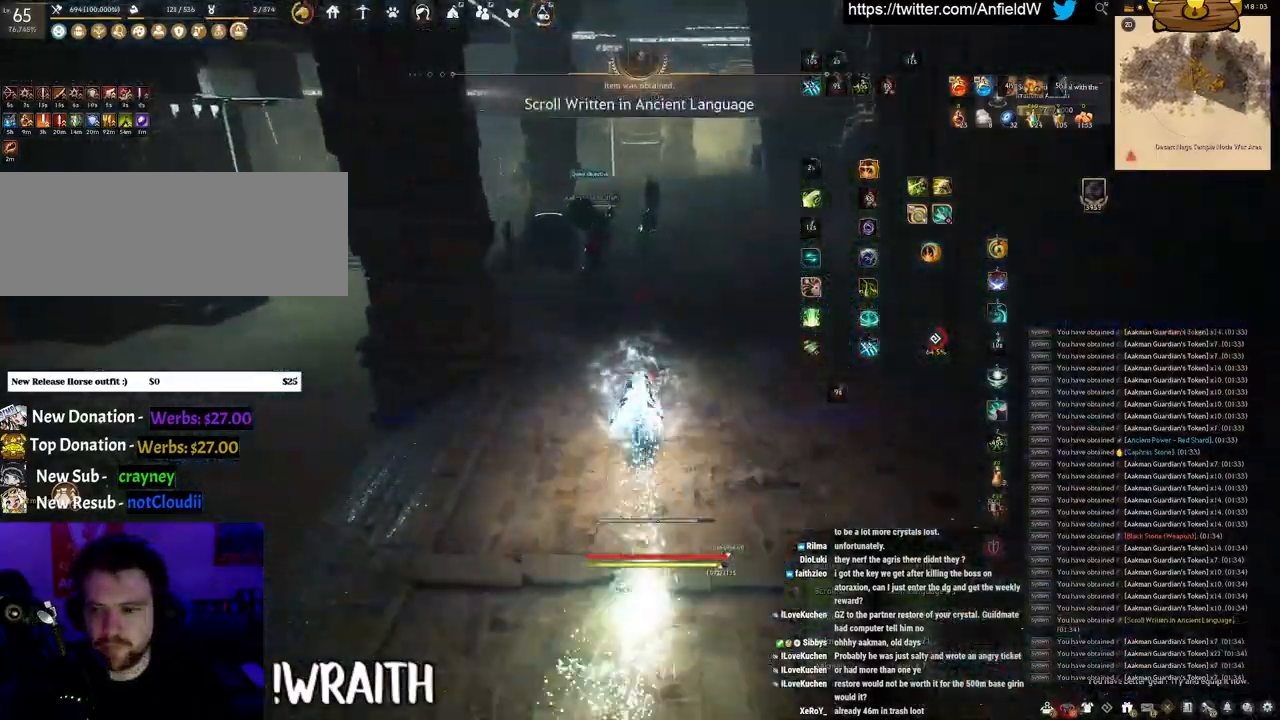
{"keys": ["q"], "mouse": [], "events": [[433, "mouse_right", "up"], [433, "w", "up"], [483, "q", "down"]]}